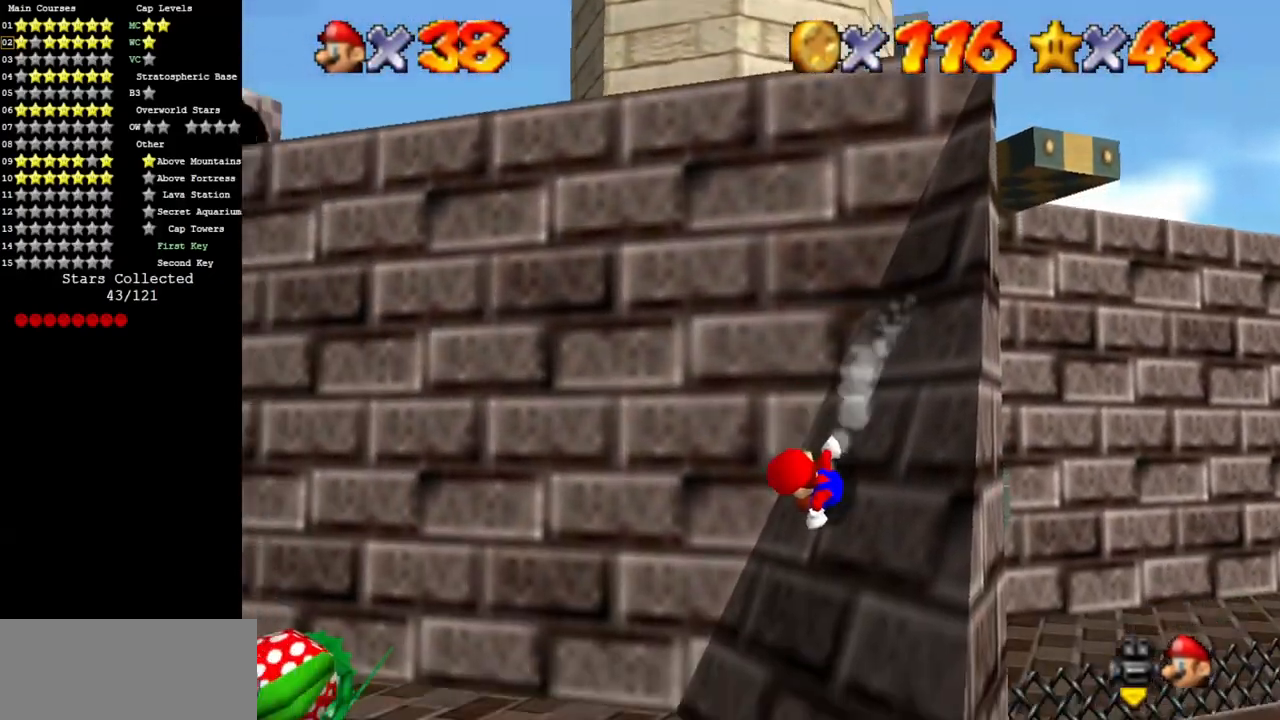
Gameplay with a controller (Nintendo layout); each line is a JSON object with the inputs held at the frame after it. "events" lists button and stick changes between this image and that frame as [ms after this image, input, new state], when the widget could be followed in between. Not read: L3 R3.
{"buttons": [], "left_stick": "down", "events": [[50, "A", "up"], [117, "A", "down"], [284, "A", "up"], [317, "left_stick", "down-right"], [384, "left_stick", "down"]]}
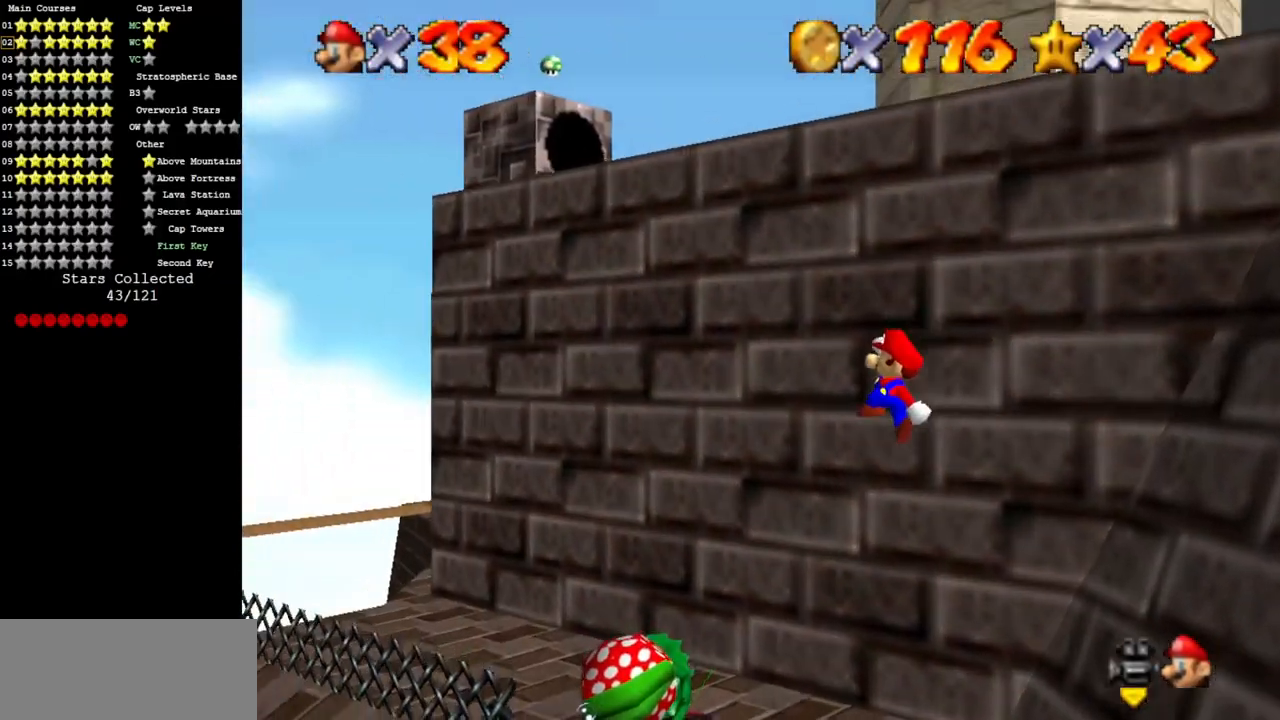
{"buttons": [], "left_stick": "down-right", "events": [[34, "C_DOWN", "down"], [34, "C_LEFT", "down"], [67, "C_DOWN", "up"], [67, "C_LEFT", "up"], [301, "left_stick", "down-right"]]}
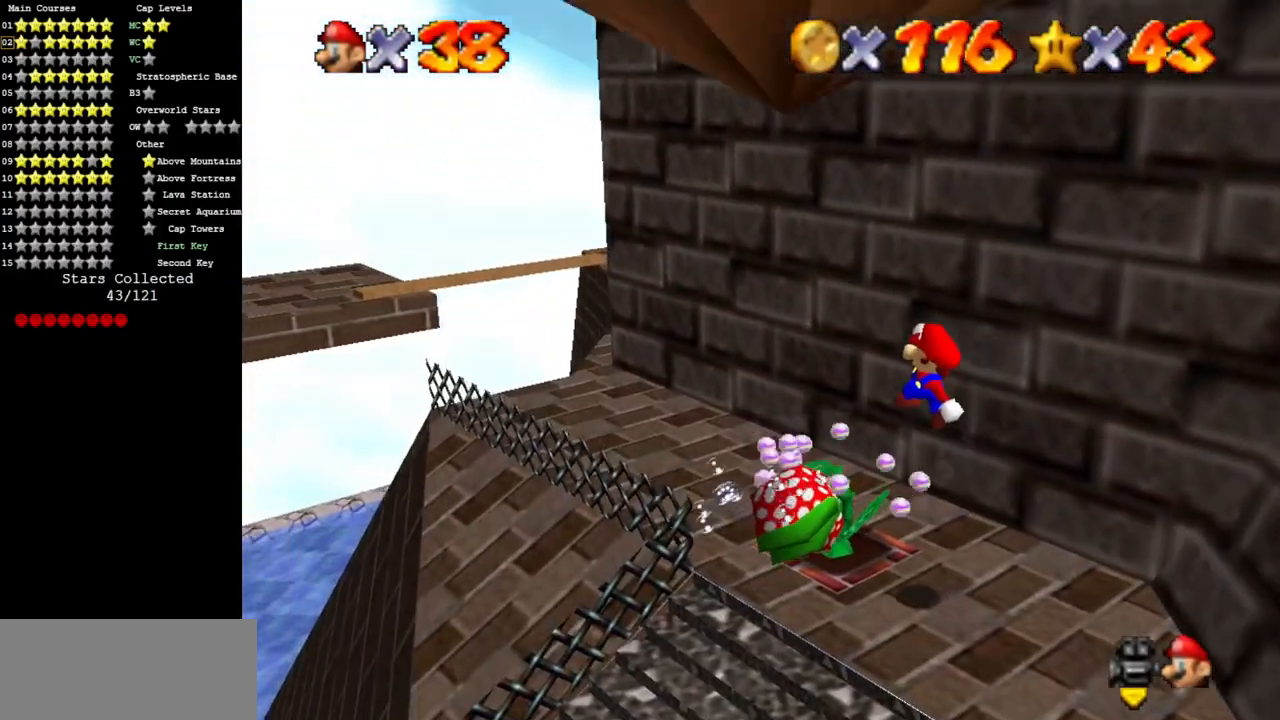
{"buttons": [], "left_stick": "right", "events": [[251, "C_LEFT", "down"], [351, "C_DOWN", "down"], [384, "left_stick", "right"], [451, "C_DOWN", "up"], [451, "C_LEFT", "up"]]}
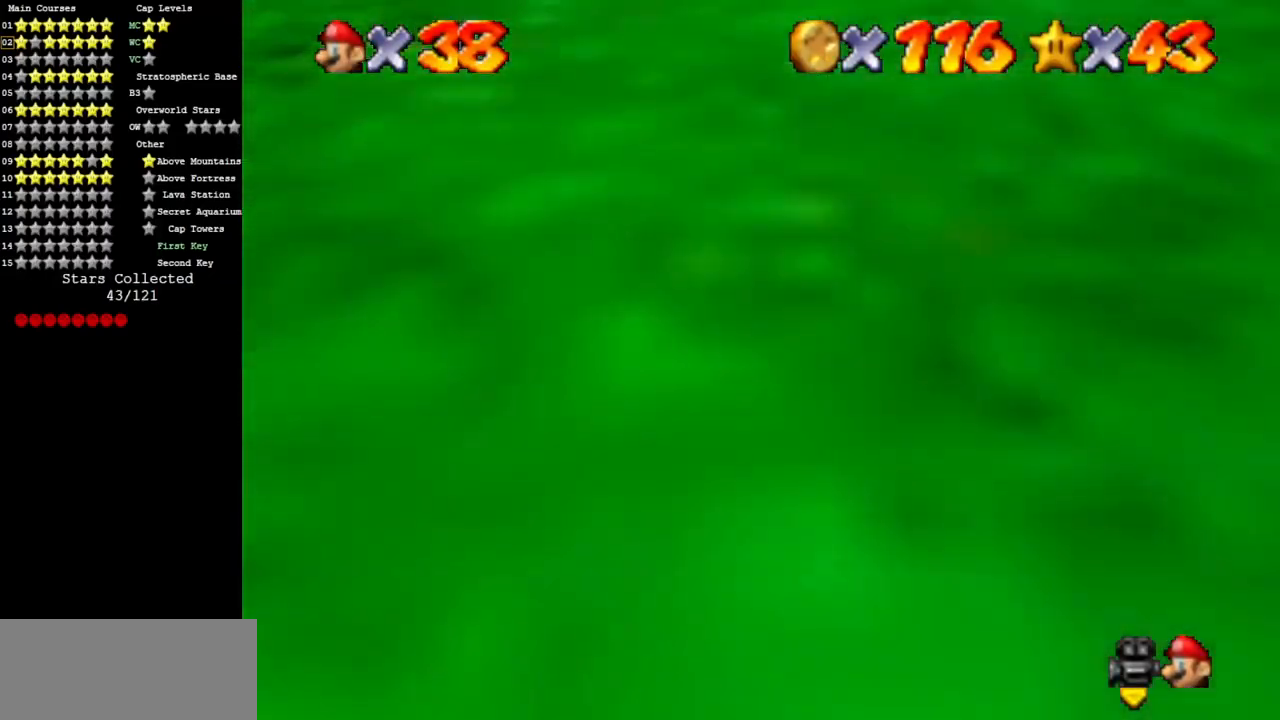
{"buttons": ["C_DOWN", "C_LEFT"], "left_stick": "down-left", "events": [[67, "left_stick", "center"], [217, "B", "down"], [317, "B", "up"], [317, "left_stick", "up"], [434, "C_DOWN", "down"], [434, "C_LEFT", "down"], [434, "left_stick", "left"], [500, "left_stick", "down-left"]]}
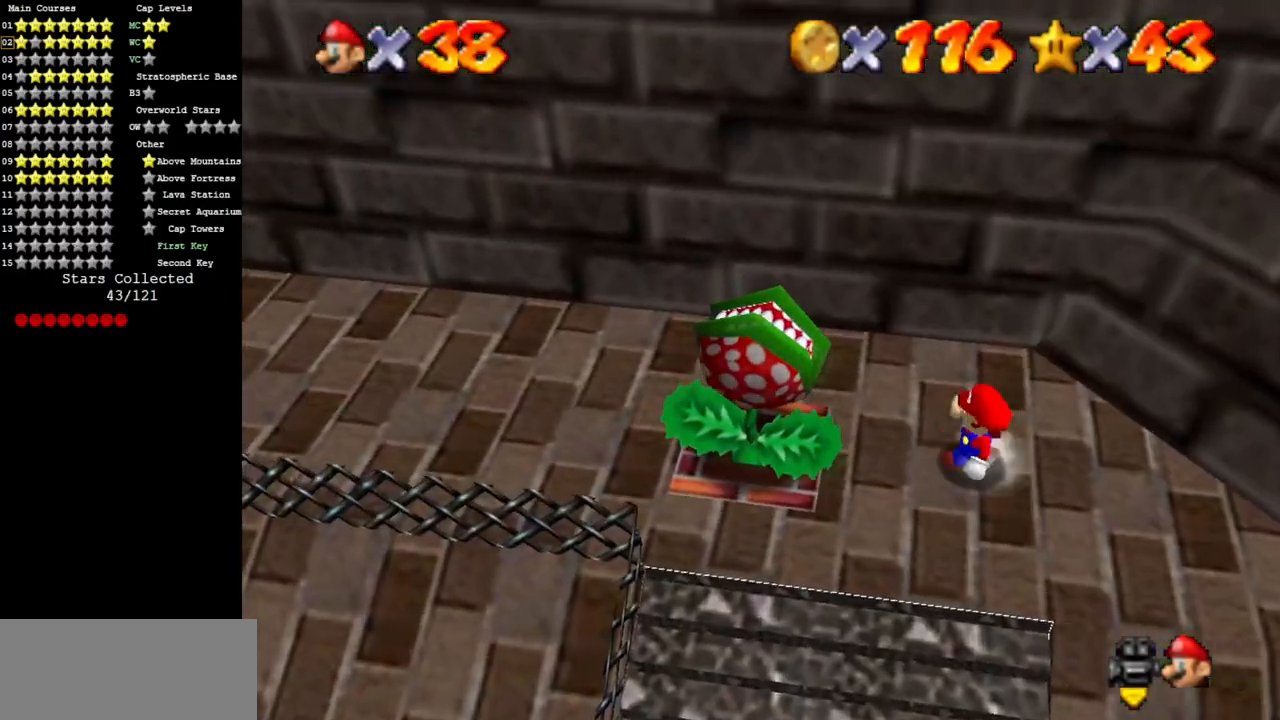
{"buttons": [], "left_stick": "up-left", "events": [[67, "C_DOWN", "up"], [67, "C_LEFT", "up"], [100, "left_stick", "down"], [234, "left_stick", "right"], [284, "left_stick", "up"], [451, "A", "down"], [451, "left_stick", "up-left"], [467, "A", "up"]]}
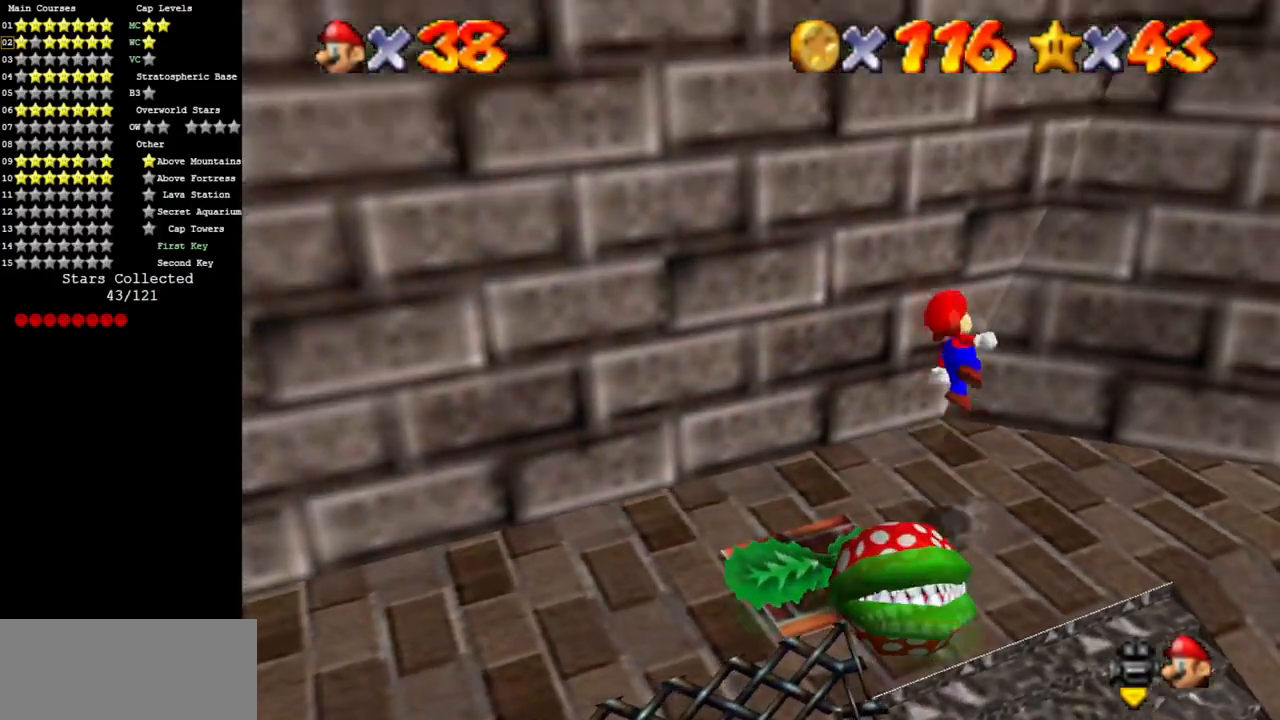
{"buttons": ["A", "B"], "left_stick": "right", "events": [[100, "C_LEFT", "down"], [133, "C_DOWN", "down"], [283, "C_DOWN", "up"], [283, "C_LEFT", "up"], [450, "A", "down"], [450, "B", "down"], [450, "left_stick", "up-right"], [500, "left_stick", "right"]]}
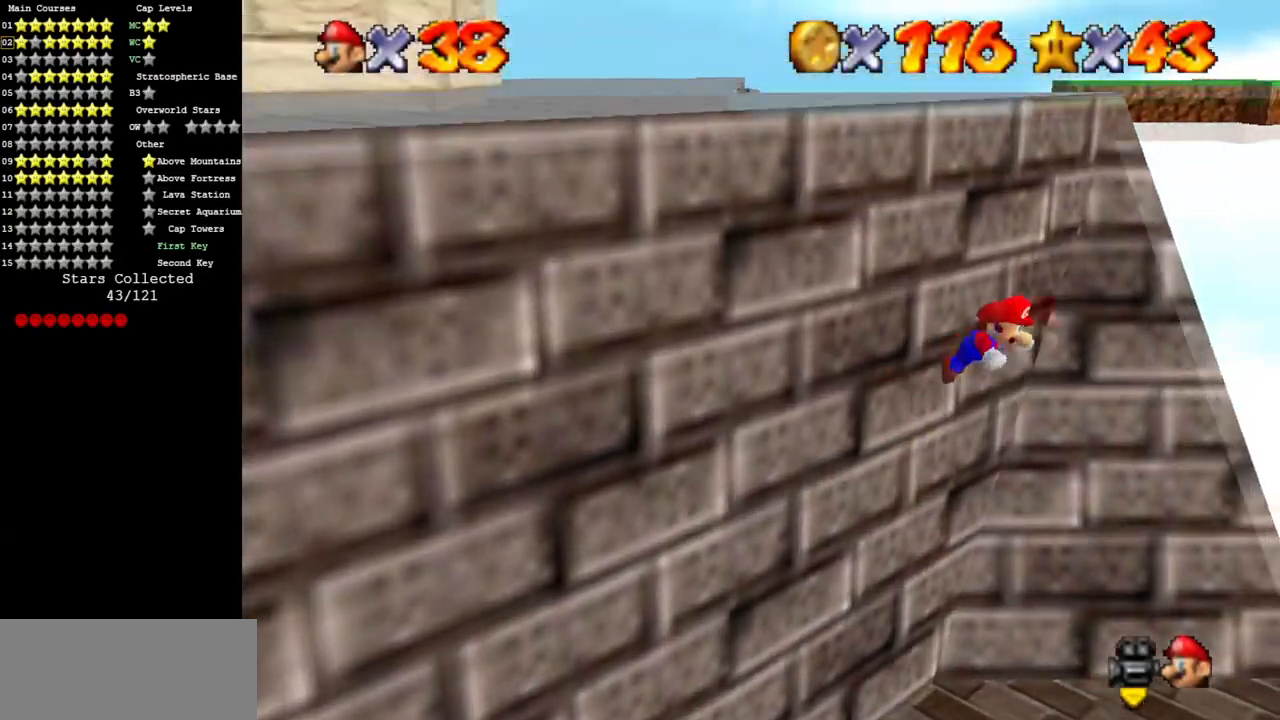
{"buttons": [], "left_stick": "up-right", "events": [[84, "A", "up"], [84, "B", "up"], [200, "left_stick", "up-right"], [251, "C_DOWN", "down"], [284, "C_RIGHT", "down"], [417, "C_DOWN", "up"], [417, "C_RIGHT", "up"]]}
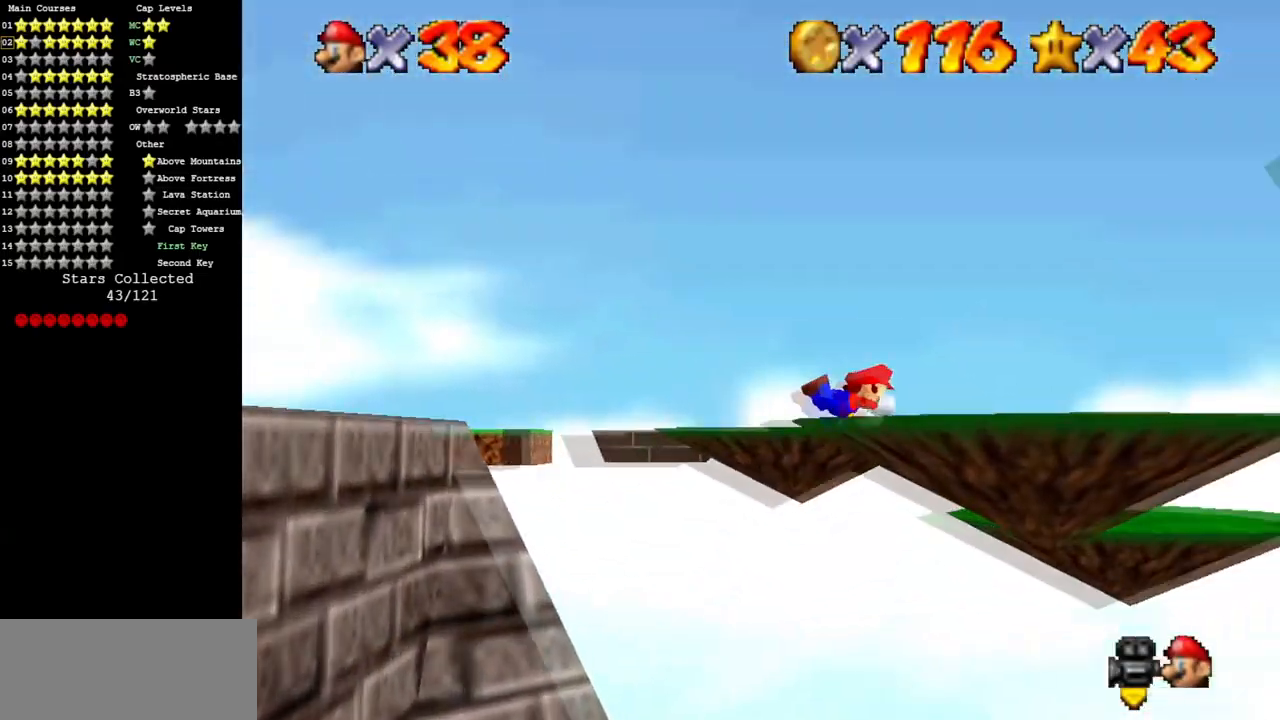
{"buttons": [], "left_stick": "up-left", "events": [[33, "C_DOWN", "down"], [33, "C_RIGHT", "down"], [33, "left_stick", "up-left"], [67, "C_DOWN", "up"], [67, "C_RIGHT", "up"], [133, "A", "down"], [250, "A", "up"], [350, "C_DOWN", "down"], [350, "C_RIGHT", "down"], [484, "C_RIGHT", "up"], [500, "C_DOWN", "up"]]}
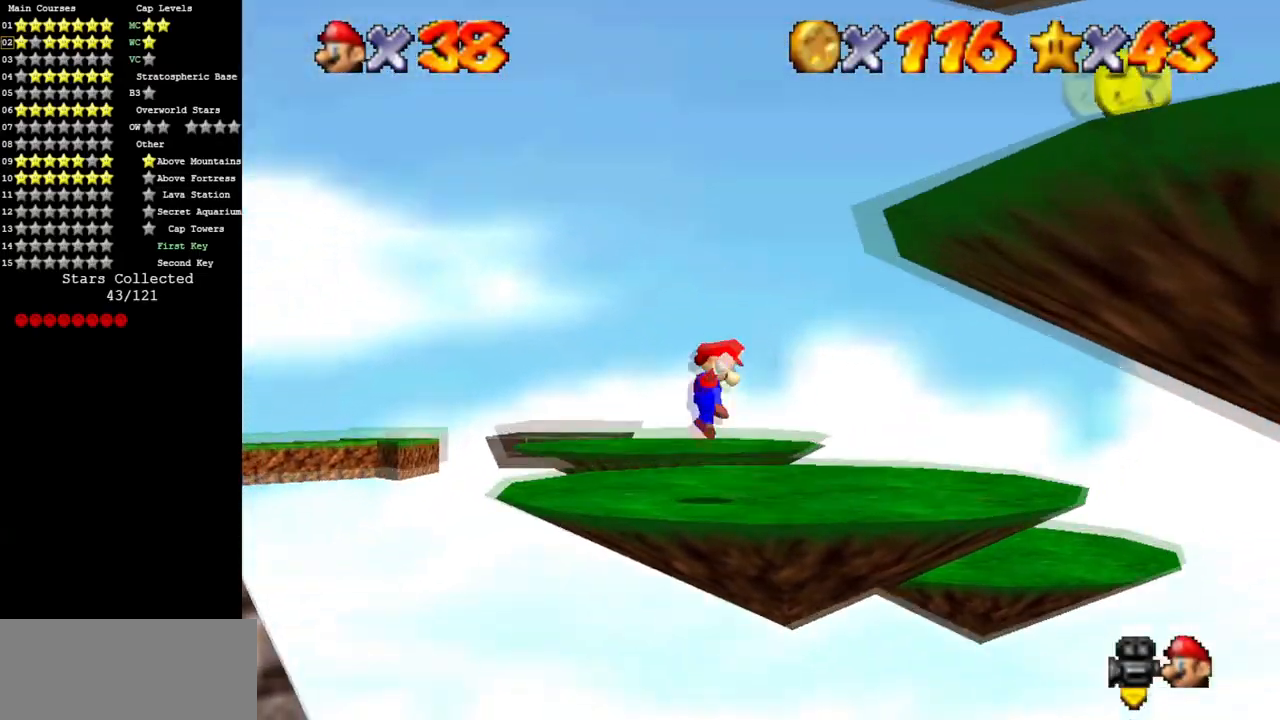
{"buttons": [], "left_stick": "up-left", "events": [[67, "left_stick", "up"], [100, "C_DOWN", "down"], [100, "C_RIGHT", "down"], [251, "C_DOWN", "up"], [251, "C_RIGHT", "up"], [317, "C_DOWN", "down"], [317, "C_RIGHT", "down"], [351, "left_stick", "up-left"], [467, "C_DOWN", "up"], [467, "C_RIGHT", "up"]]}
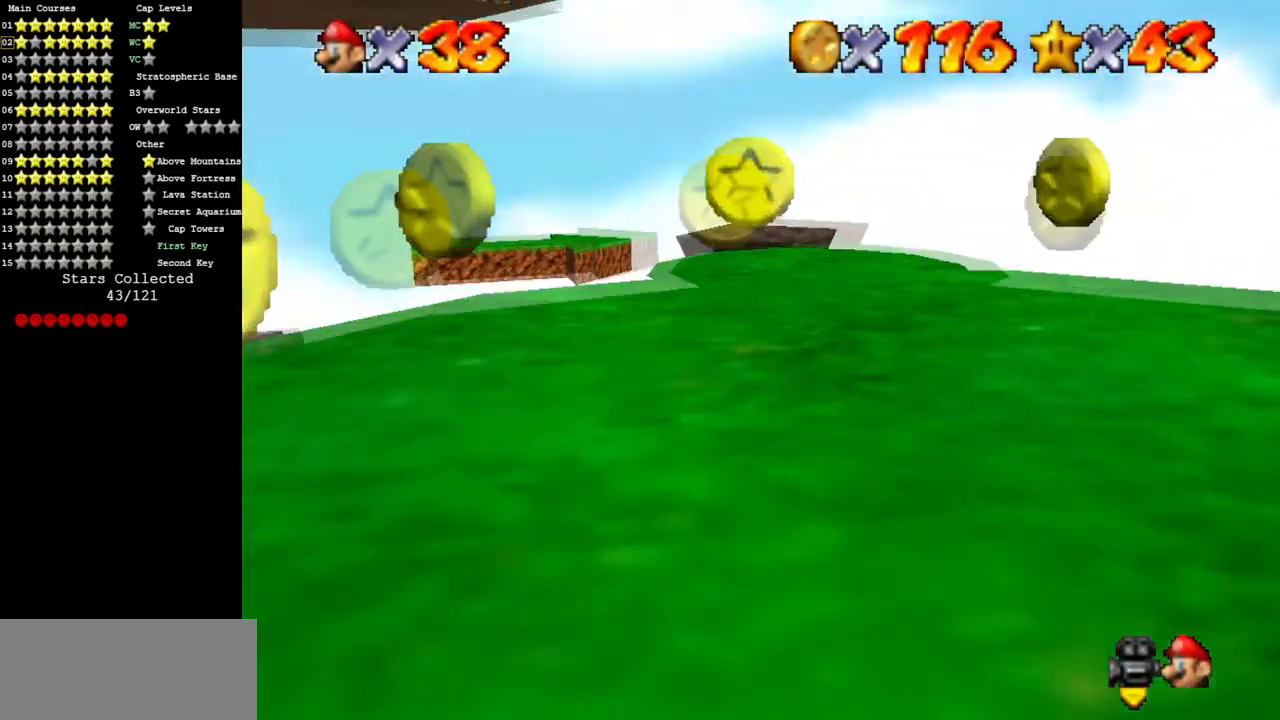
{"buttons": [], "left_stick": "up", "events": [[283, "Z", "down"], [300, "A", "down"], [434, "A", "up"], [467, "Z", "up"], [500, "left_stick", "up"]]}
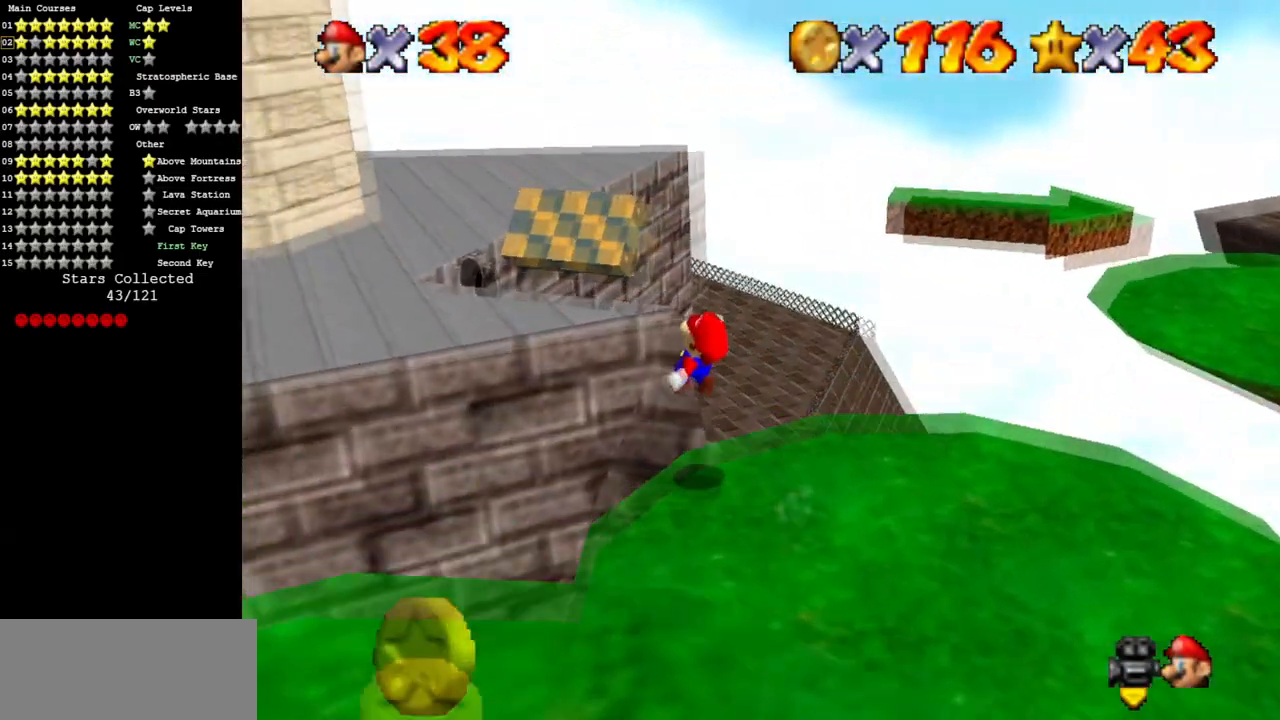
{"buttons": [], "left_stick": "up-right", "events": [[50, "C_DOWN", "down"], [50, "C_RIGHT", "down"], [184, "C_DOWN", "up"], [217, "C_RIGHT", "up"], [451, "left_stick", "up-right"]]}
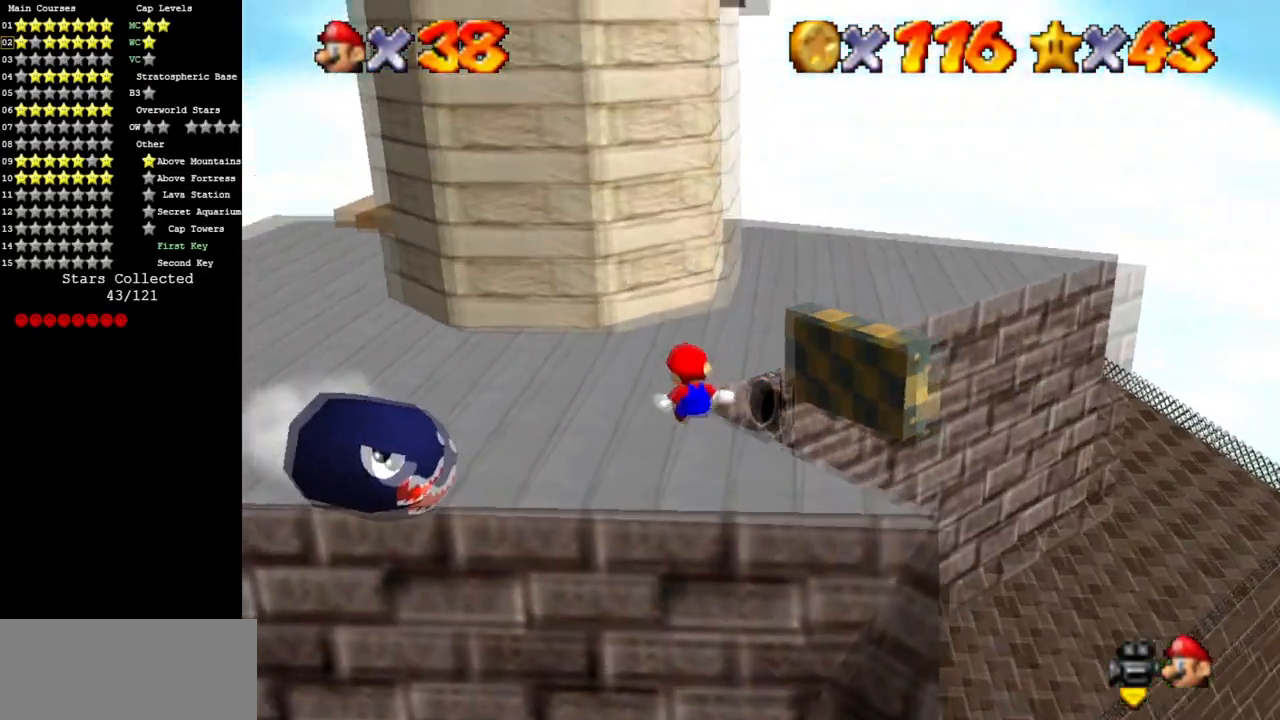
{"buttons": [], "left_stick": "up-right", "events": [[200, "left_stick", "up"], [317, "C_RIGHT", "down"], [333, "C_DOWN", "down"], [417, "left_stick", "up-right"], [484, "C_DOWN", "up"], [500, "C_RIGHT", "up"]]}
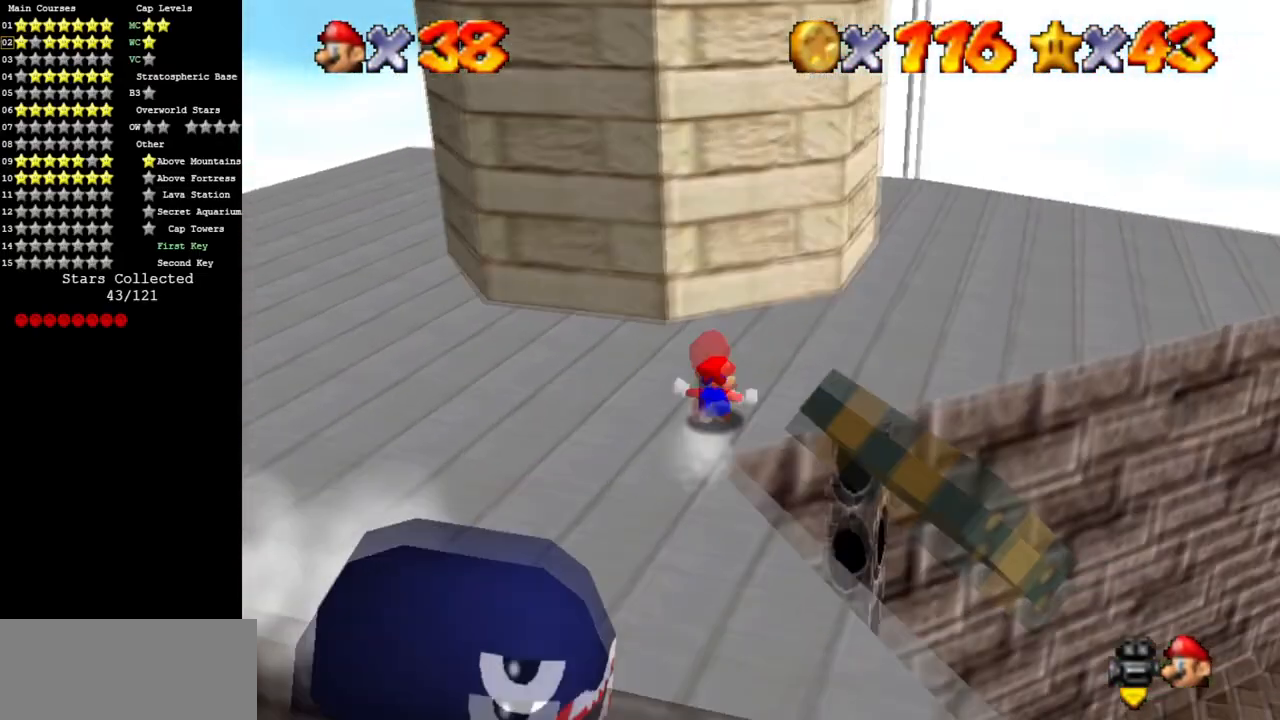
{"buttons": [], "left_stick": "up-right", "events": [[84, "C_DOWN", "down"], [100, "C_RIGHT", "down"], [267, "C_DOWN", "up"], [267, "C_RIGHT", "up"], [367, "C_DOWN", "down"], [384, "C_RIGHT", "down"], [484, "C_DOWN", "up"], [484, "C_RIGHT", "up"]]}
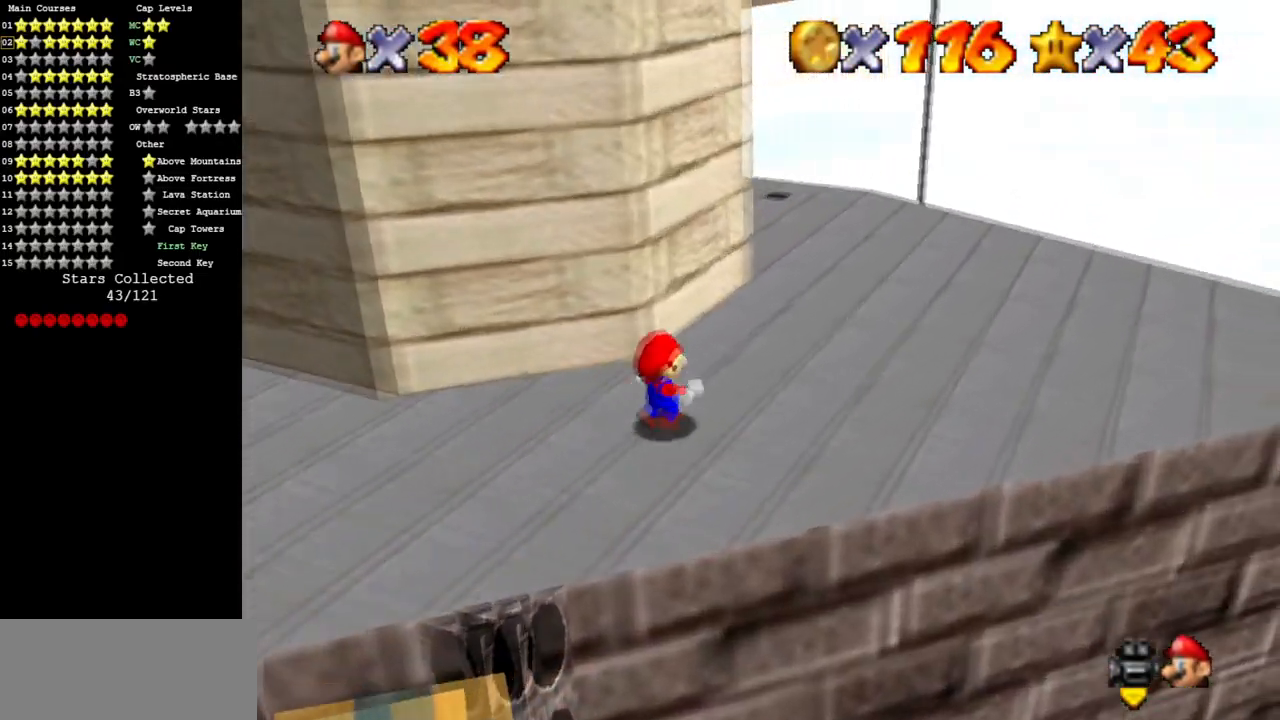
{"buttons": ["A", "B"], "left_stick": "up-right", "events": [[500, "A", "down"], [500, "B", "down"]]}
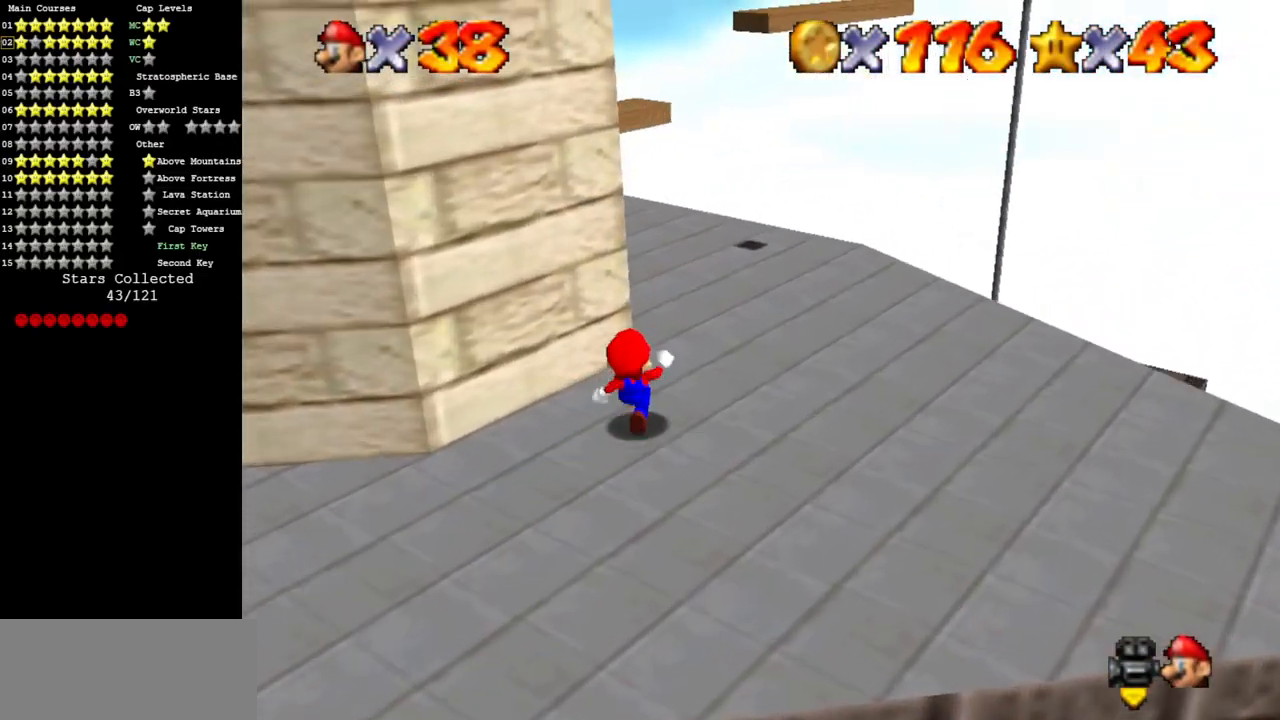
{"buttons": [], "left_stick": "up", "events": [[150, "A", "up"], [150, "B", "up"], [167, "left_stick", "right"], [367, "left_stick", "up"]]}
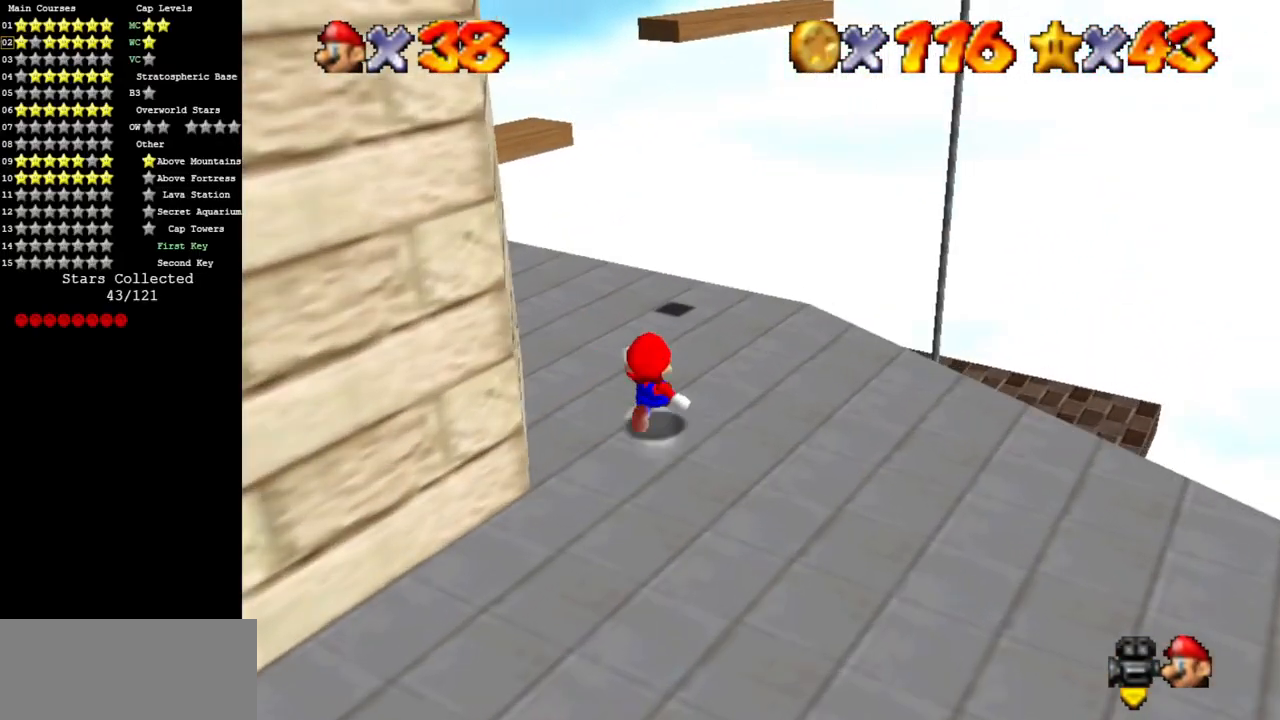
{"buttons": [], "left_stick": "up", "events": []}
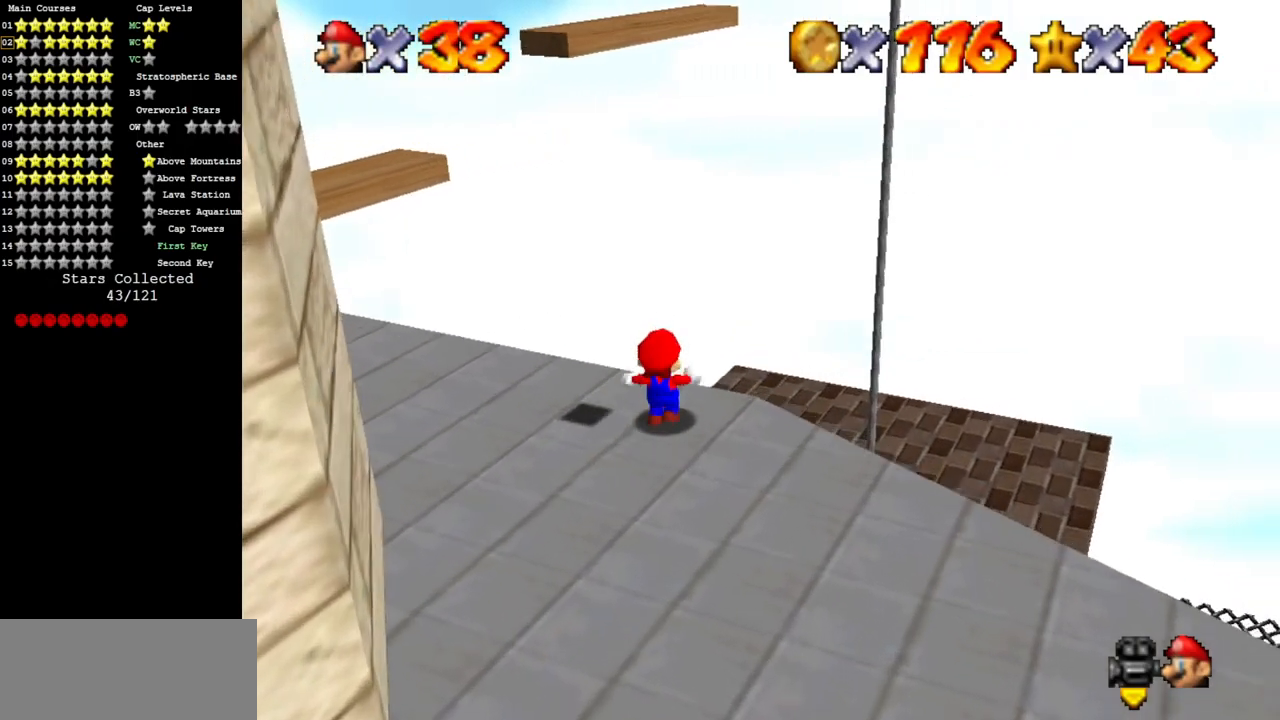
{"buttons": [], "left_stick": "up", "events": [[67, "Z", "down"], [100, "A", "down"], [234, "A", "up"], [234, "Z", "up"]]}
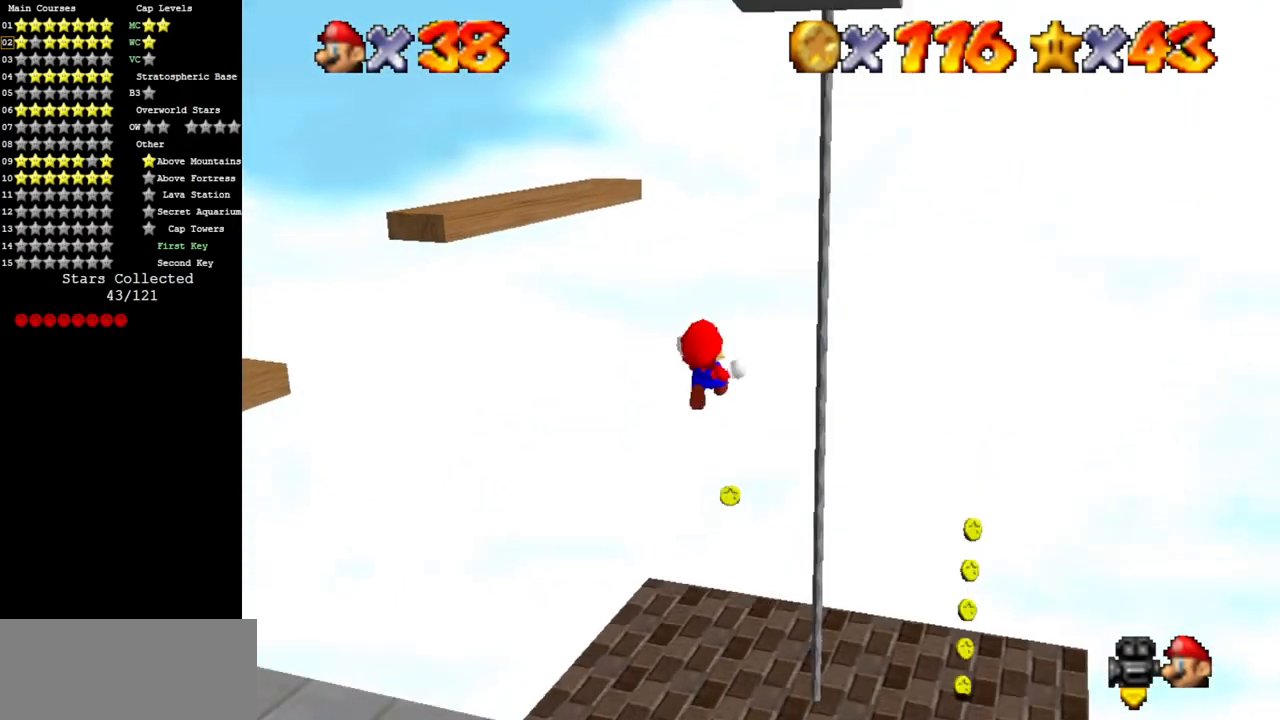
{"buttons": [], "left_stick": "up", "events": [[267, "left_stick", "up-right"], [467, "left_stick", "up"]]}
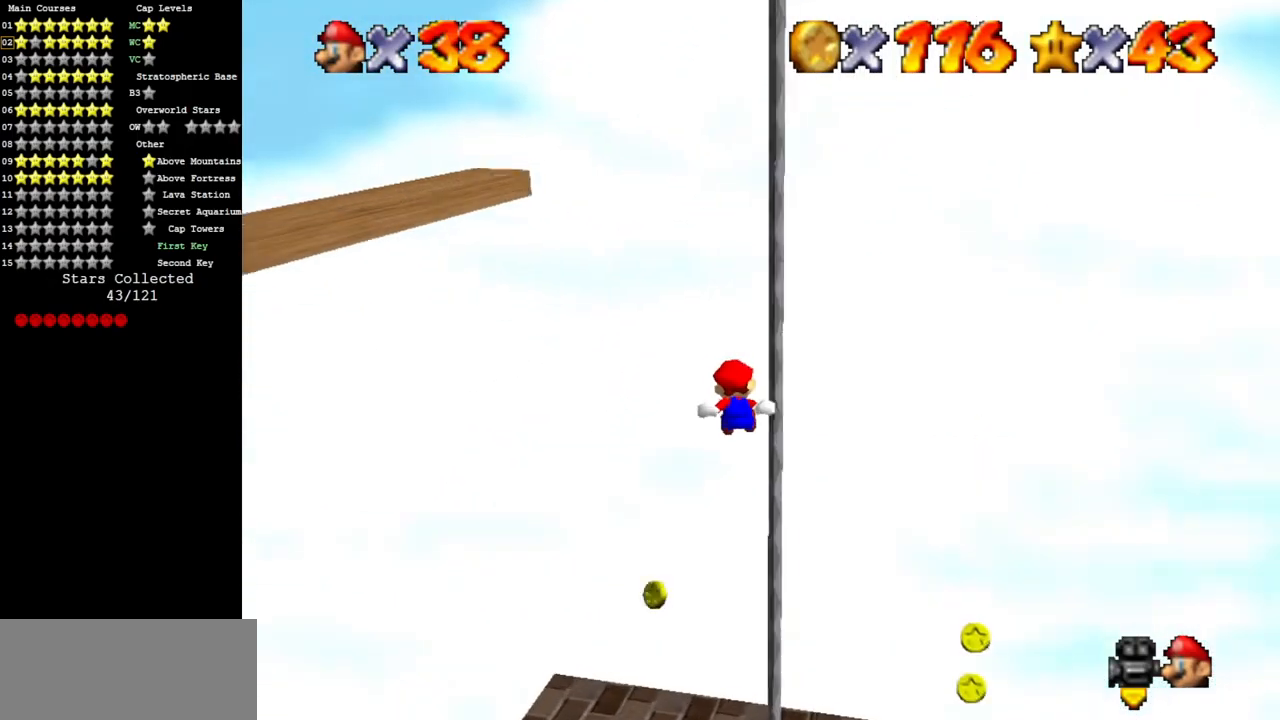
{"buttons": ["C_DOWN", "C_RIGHT"], "left_stick": "up", "events": [[100, "left_stick", "up-right"], [200, "C_RIGHT", "down"], [234, "C_DOWN", "down"], [317, "left_stick", "up"], [367, "C_DOWN", "up"], [367, "C_RIGHT", "up"], [451, "C_DOWN", "down"], [451, "C_RIGHT", "down"]]}